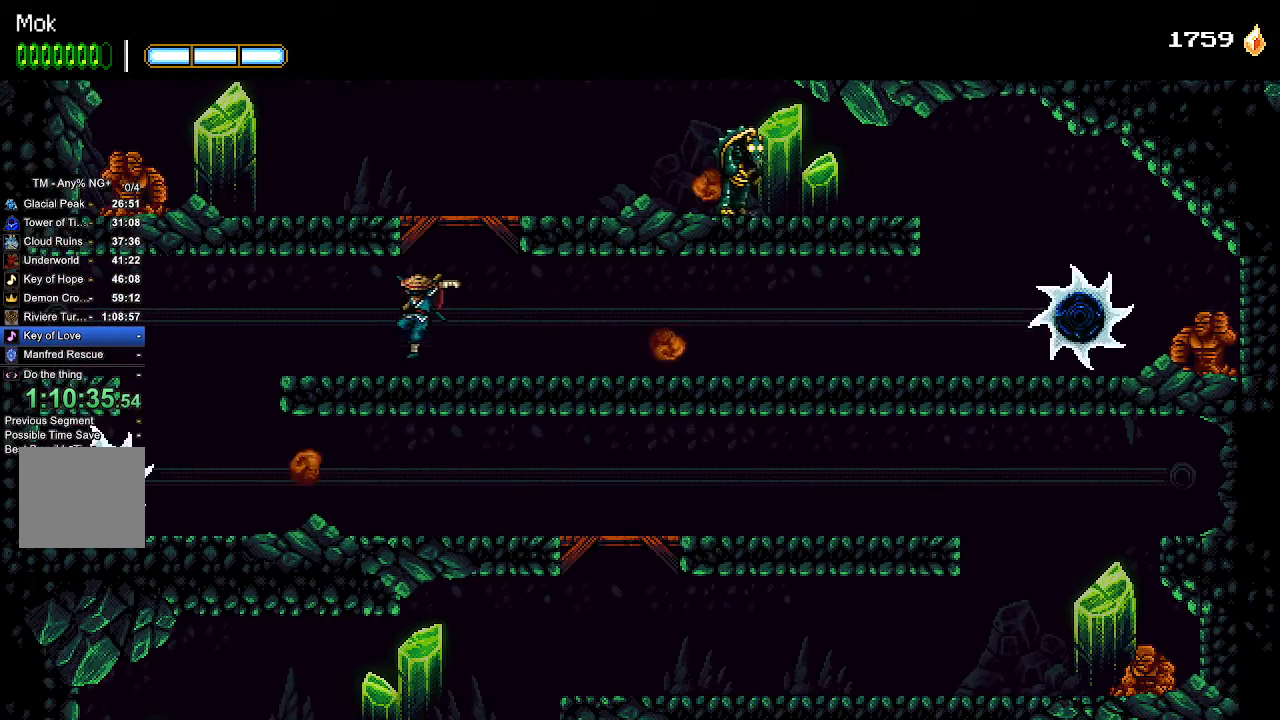
Gameplay with a controller (PlayStation layout); each line is a JSON object with the inputs held at the frame after it (dt_ms = milliseconds from this image to that frame). "events" lists button and stick changes between this image and that frame as [ms after this image, input, new state], when the widget could be followed in between.
{"dt_ms": 500, "buttons": ["DPAD_LEFT"], "left_stick": "center", "right_stick": "center", "events": []}
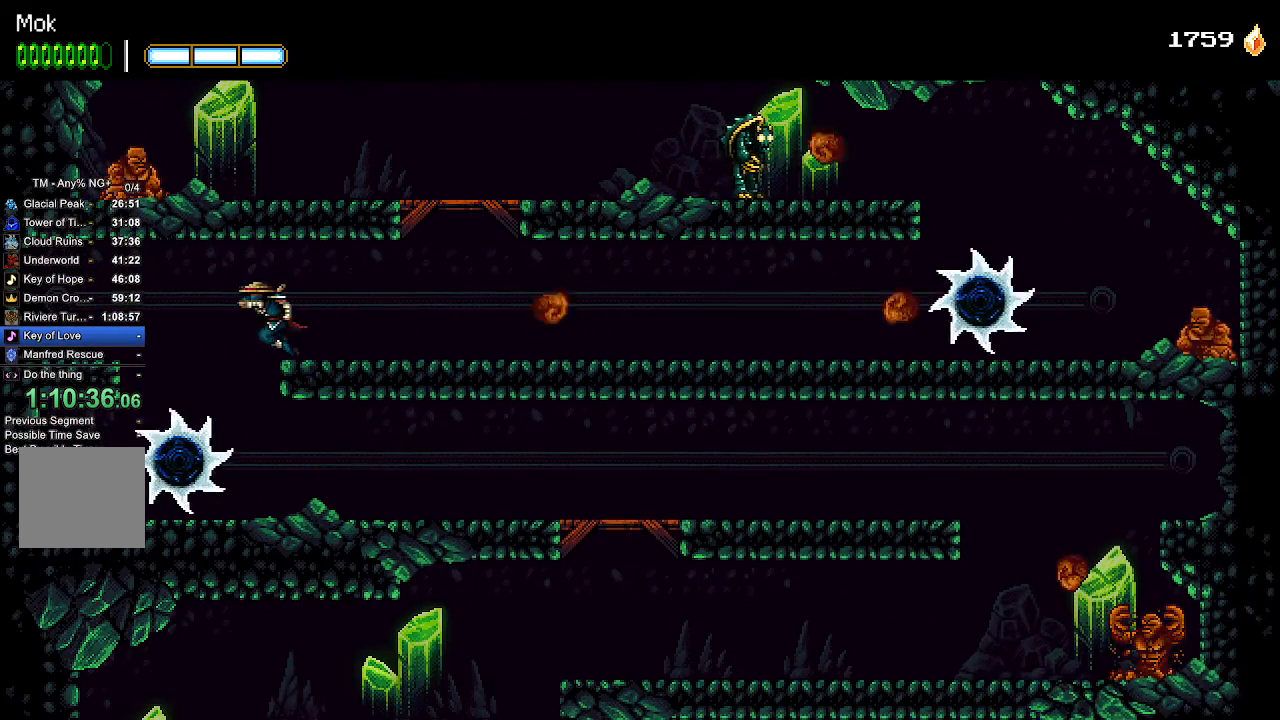
{"dt_ms": 500, "buttons": ["DPAD_LEFT"], "left_stick": "center", "right_stick": "center", "events": [[100, "CROSS", "down"], [200, "CROSS", "up"], [300, "DPAD_LEFT", "up"], [433, "DPAD_LEFT", "down"]]}
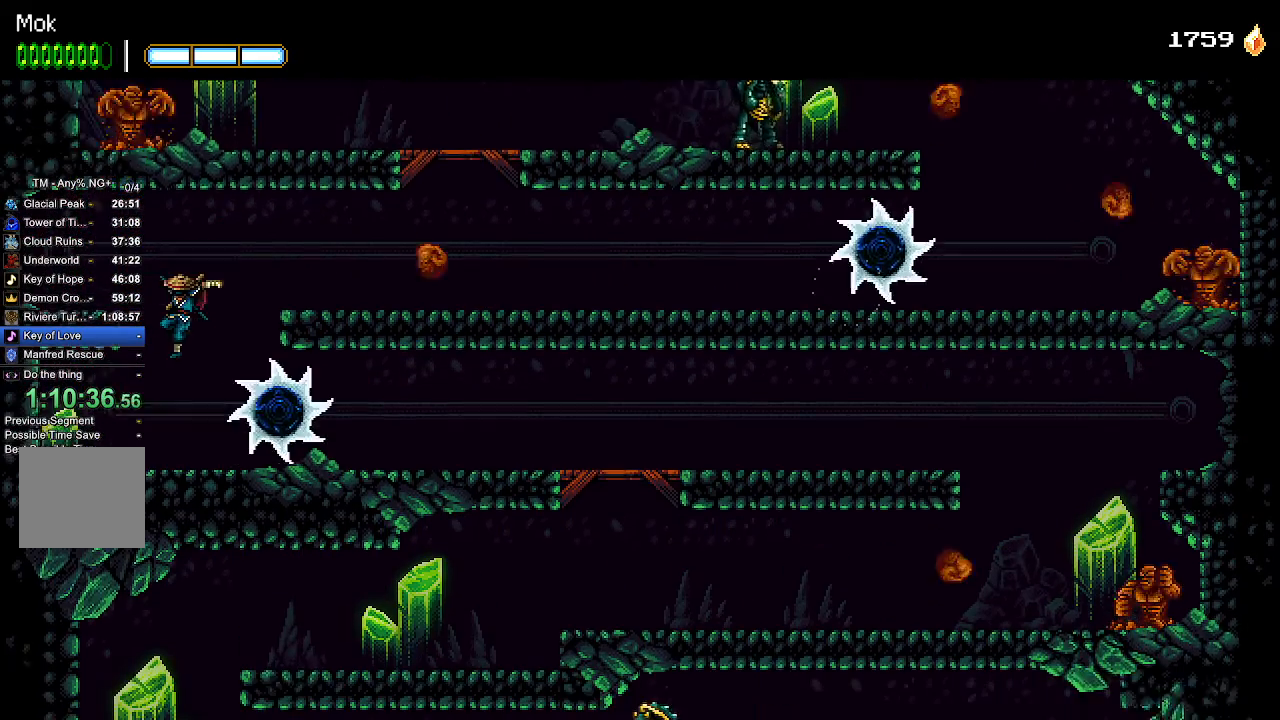
{"dt_ms": 500, "buttons": ["SQUARE", "DPAD_RIGHT"], "left_stick": "center", "right_stick": "center", "events": [[67, "DPAD_LEFT", "up"], [300, "DPAD_RIGHT", "down"], [300, "SQUARE", "down"], [400, "SQUARE", "up"], [467, "SQUARE", "down"]]}
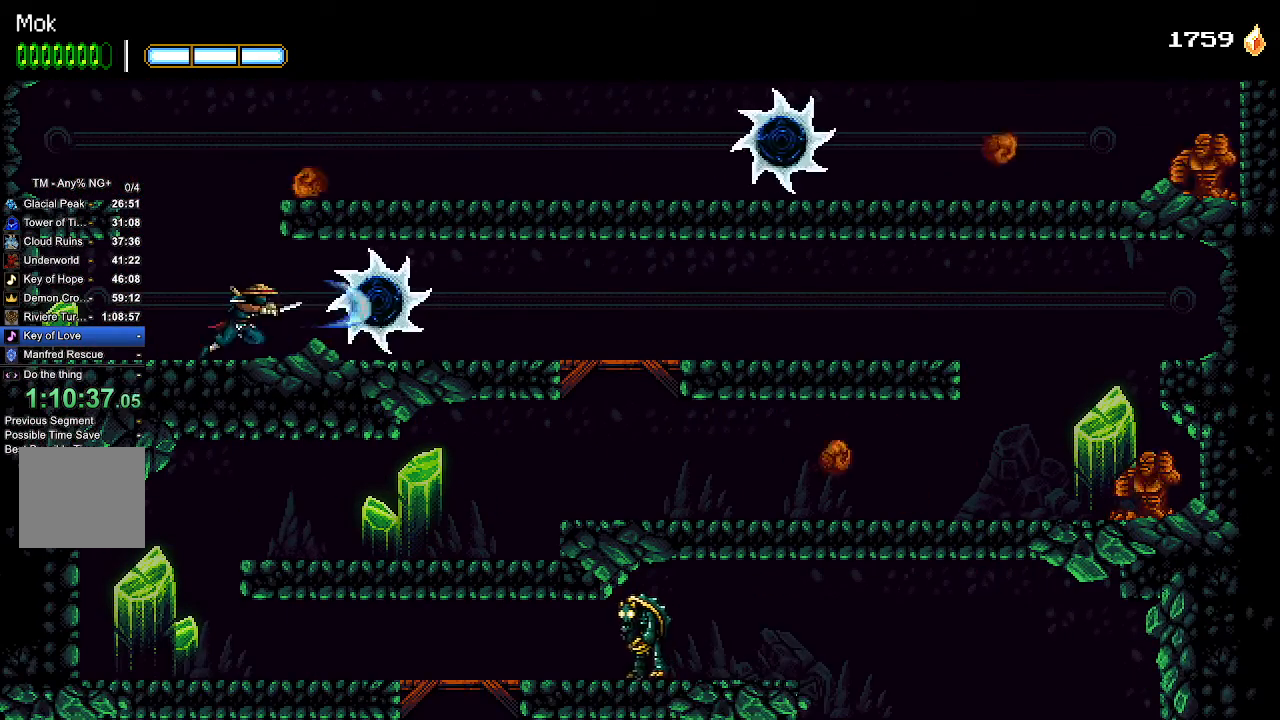
{"dt_ms": 500, "buttons": [], "left_stick": "center", "right_stick": "center", "events": [[33, "SQUARE", "up"], [67, "DPAD_RIGHT", "up"], [133, "SQUARE", "down"], [167, "SQUARE", "up"], [267, "SQUARE", "down"], [333, "SQUARE", "up"], [400, "SQUARE", "down"], [467, "SQUARE", "up"]]}
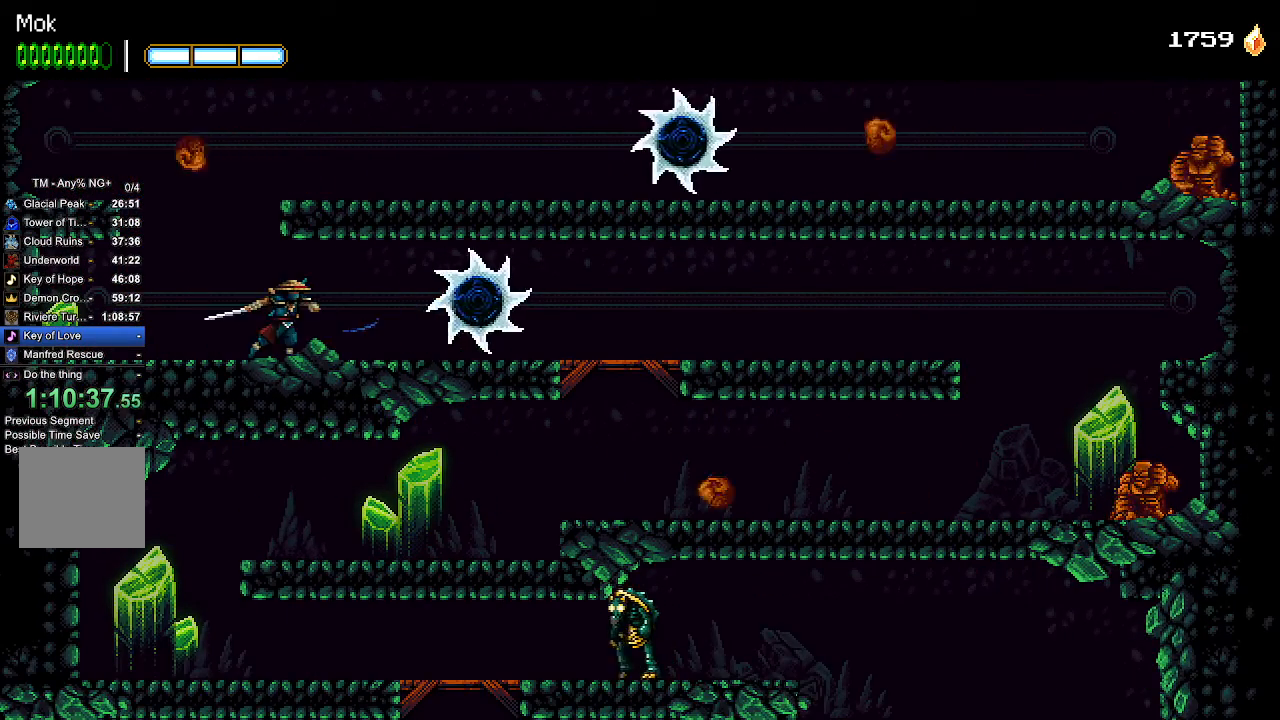
{"dt_ms": 1000, "buttons": ["DPAD_RIGHT"], "left_stick": "center", "right_stick": "center"}
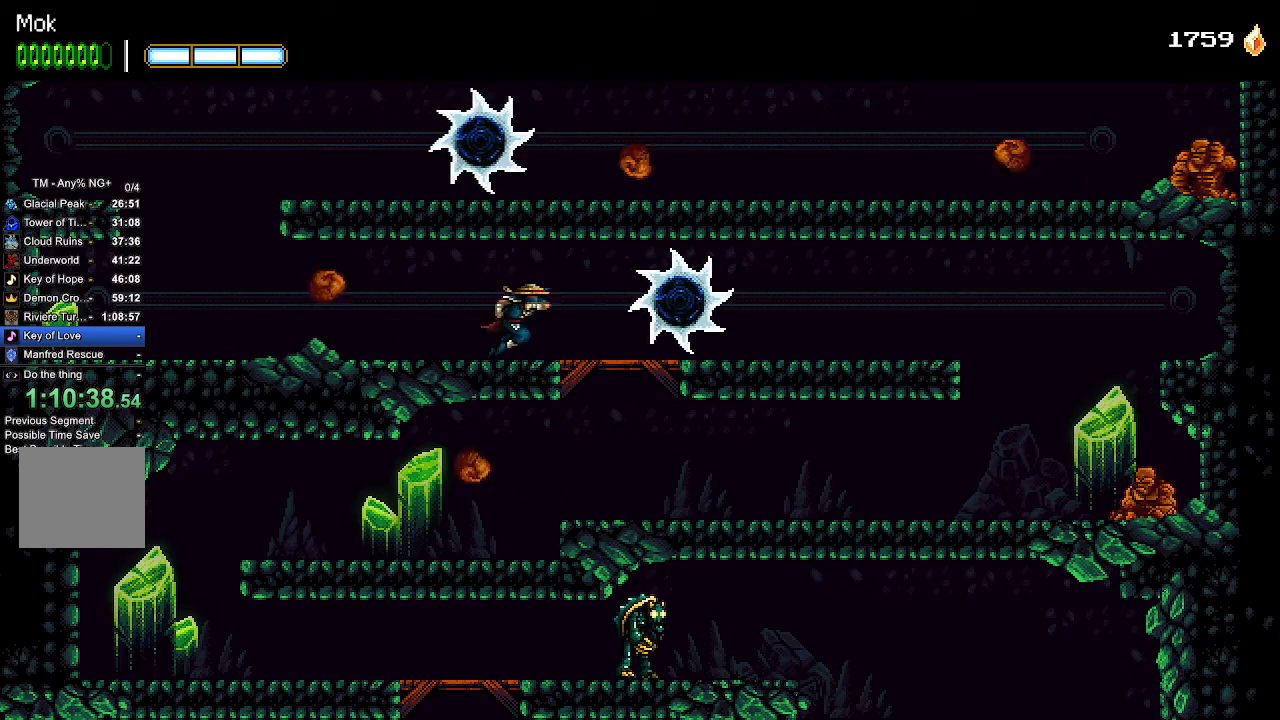
{"dt_ms": 500, "buttons": [], "left_stick": "down", "right_stick": "center", "events": [[367, "DPAD_DOWN", "down"], [400, "CROSS", "down"], [400, "DPAD_RIGHT", "up"], [467, "CROSS", "up"], [500, "DPAD_DOWN", "up"], [500, "left_stick", "down"]]}
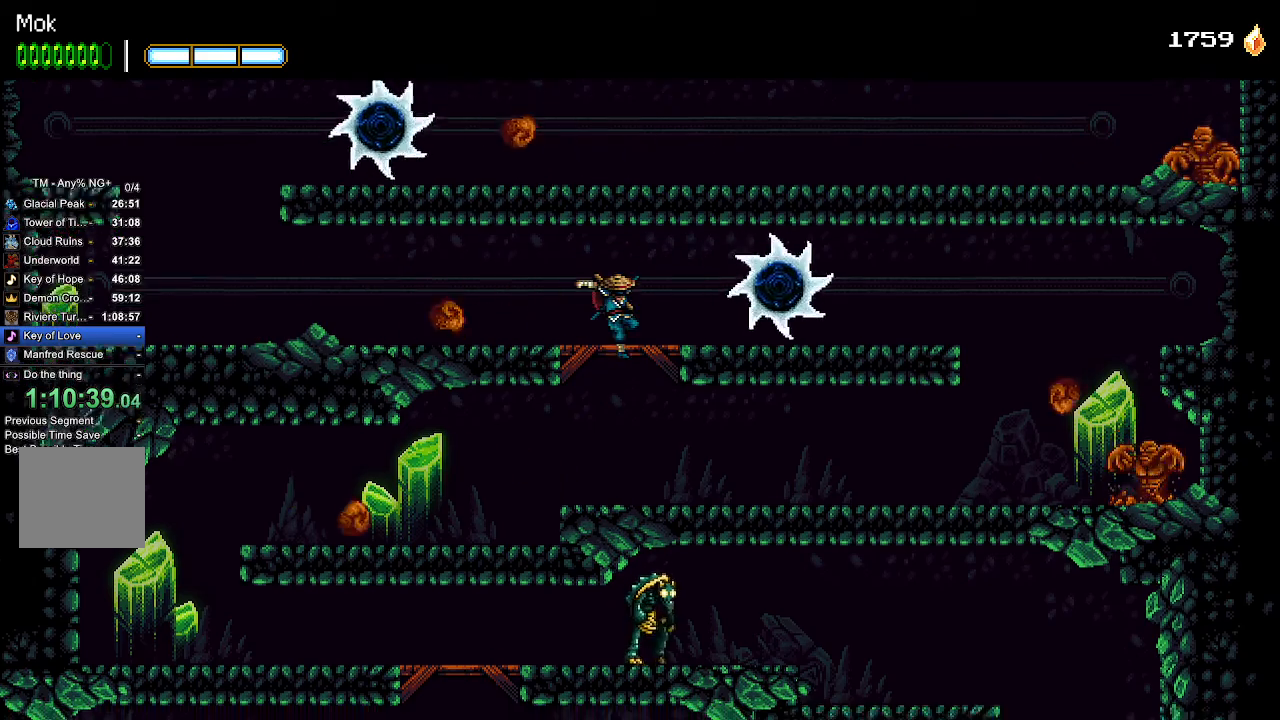
{"dt_ms": 500, "buttons": ["DPAD_LEFT"], "left_stick": "center", "right_stick": "center", "events": [[233, "DPAD_LEFT", "down"], [333, "left_stick", "center"]]}
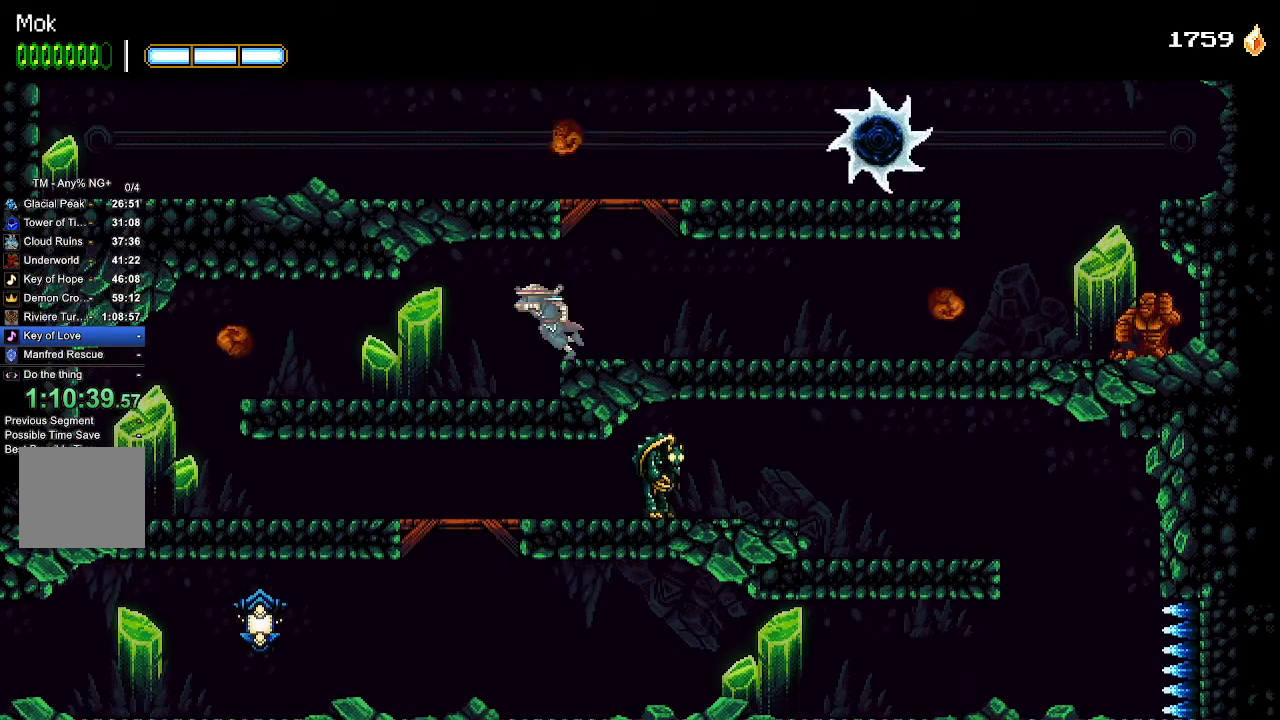
{"dt_ms": 1000, "buttons": ["CROSS", "DPAD_LEFT"], "left_stick": "center", "right_stick": "center"}
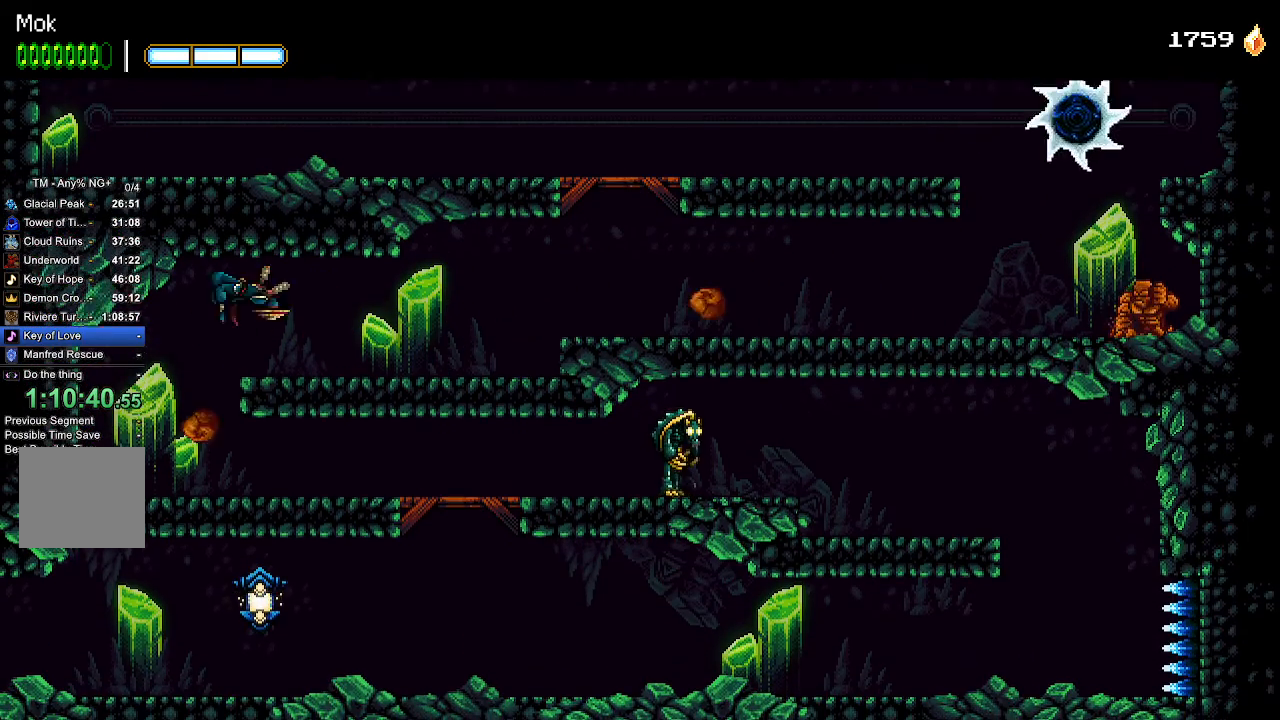
{"dt_ms": 500, "buttons": ["SQUARE"], "left_stick": "down", "right_stick": "center"}
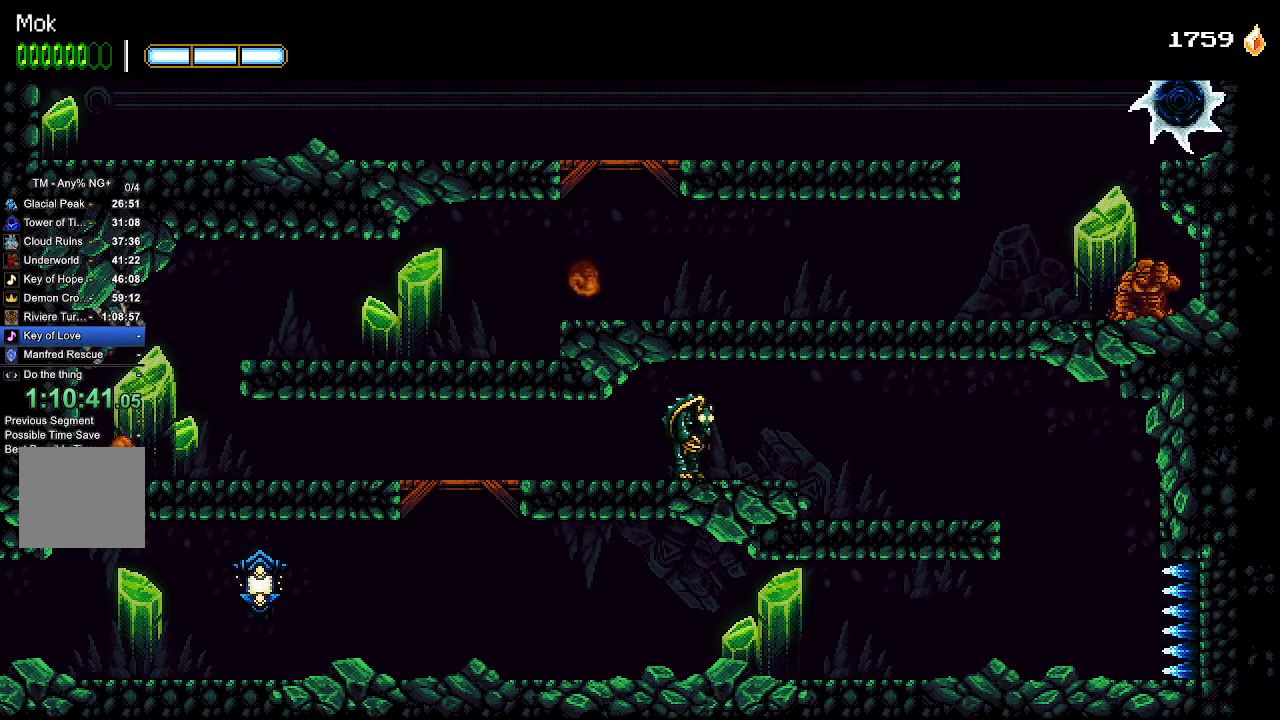
{"dt_ms": 500, "buttons": ["DPAD_RIGHT"], "left_stick": "down", "right_stick": "center", "events": [[67, "SQUARE", "up"], [267, "DPAD_RIGHT", "down"]]}
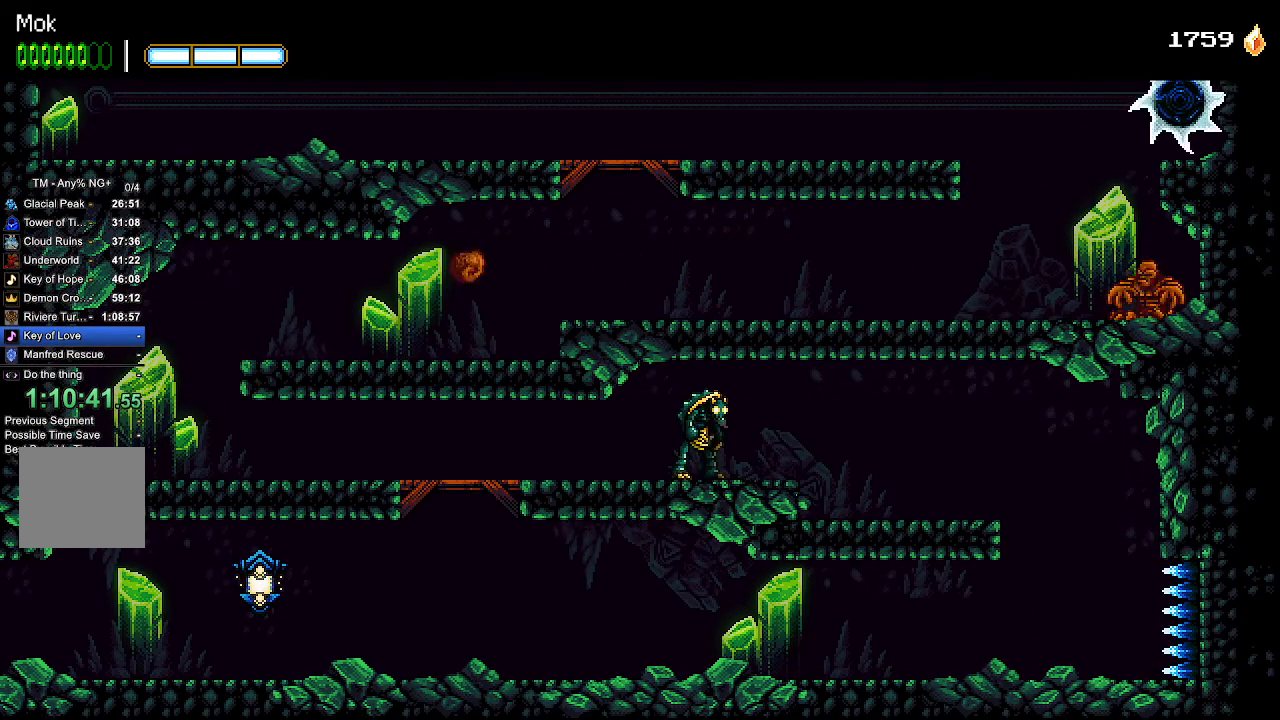
{"dt_ms": 500, "buttons": ["DPAD_RIGHT"], "left_stick": "down", "right_stick": "center", "events": []}
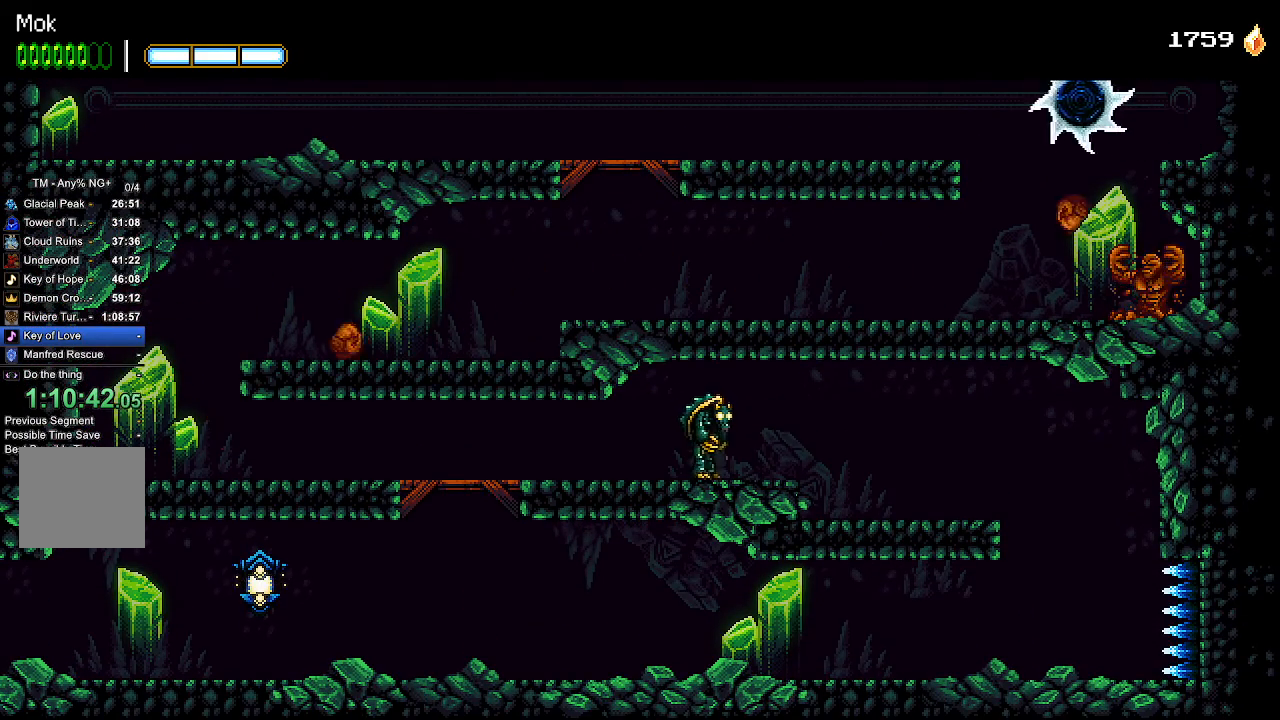
{"dt_ms": 500, "buttons": ["DPAD_RIGHT"], "left_stick": "center", "right_stick": "center", "events": [[167, "left_stick", "center"]]}
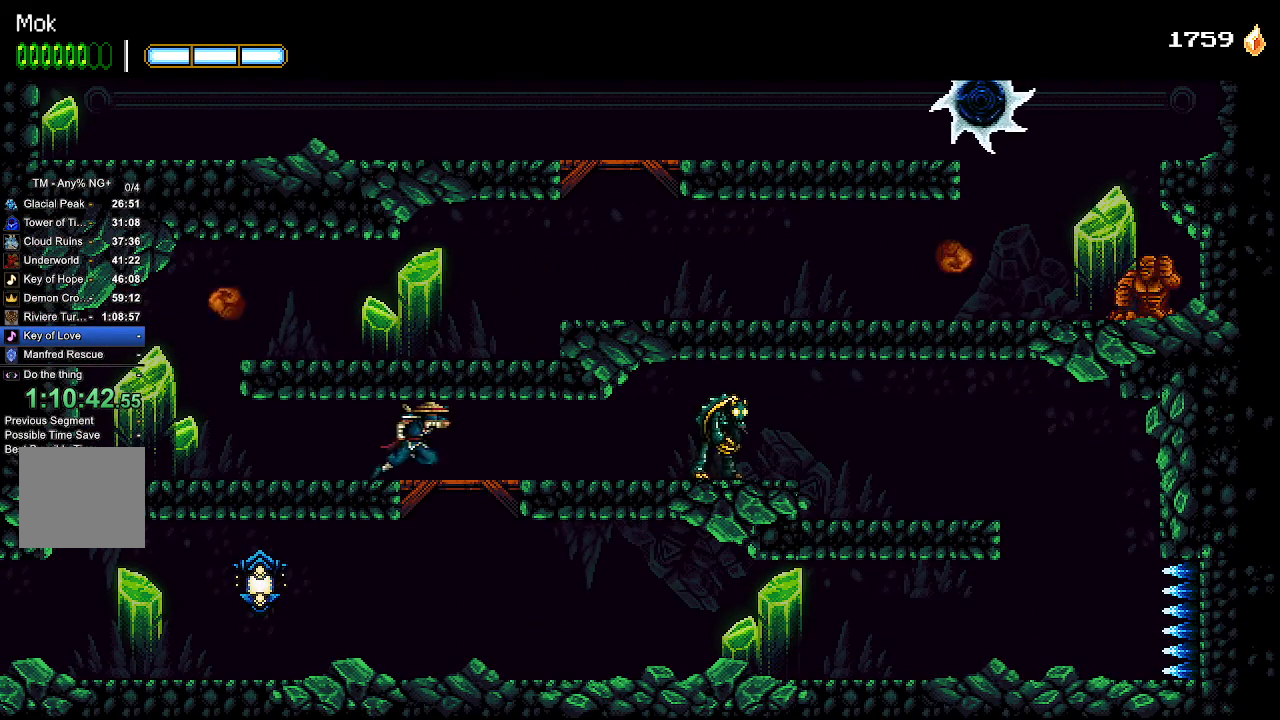
{"dt_ms": 500, "buttons": ["DPAD_LEFT"], "left_stick": "center", "right_stick": "center", "events": [[200, "CROSS", "down"], [200, "DPAD_DOWN", "down"], [233, "DPAD_RIGHT", "up"], [300, "CROSS", "up"], [333, "DPAD_DOWN", "up"], [500, "DPAD_LEFT", "down"]]}
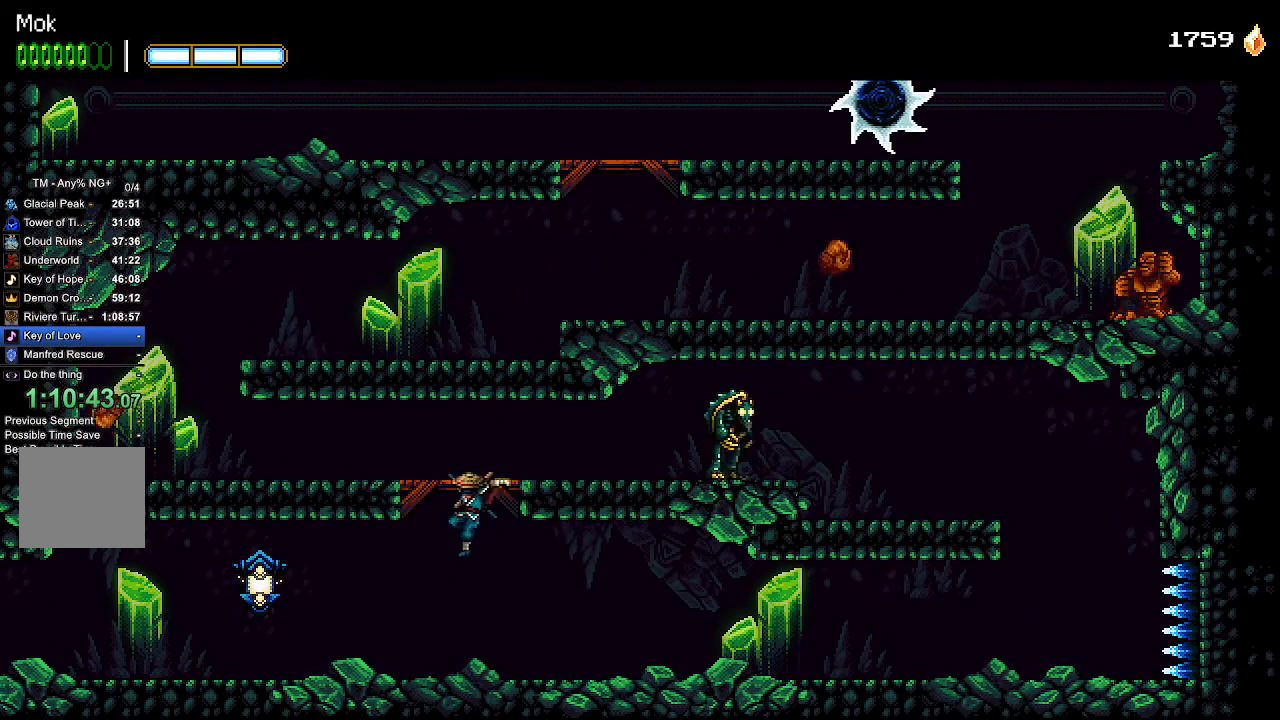
{"dt_ms": 500, "buttons": ["DPAD_LEFT"], "left_stick": "center", "right_stick": "center", "events": [[133, "L1", "down"], [233, "L1", "up"]]}
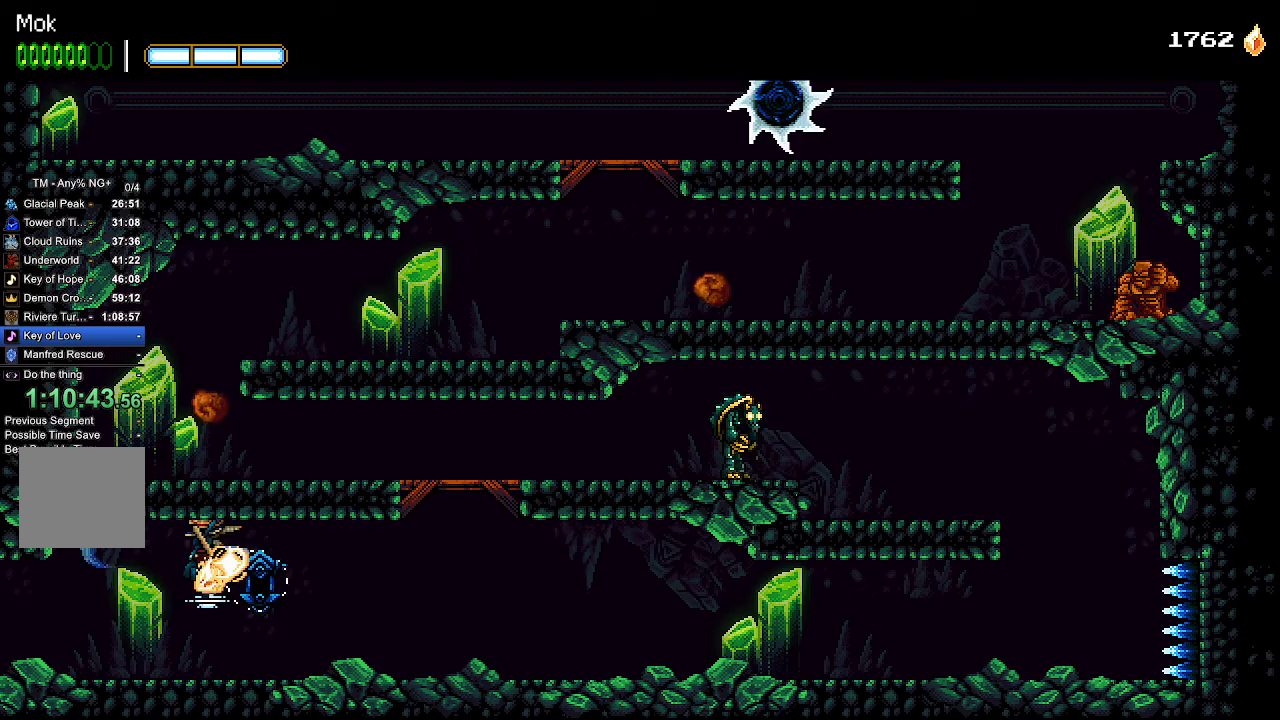
{"dt_ms": 500, "buttons": ["DPAD_LEFT"], "left_stick": "center", "right_stick": "center", "events": []}
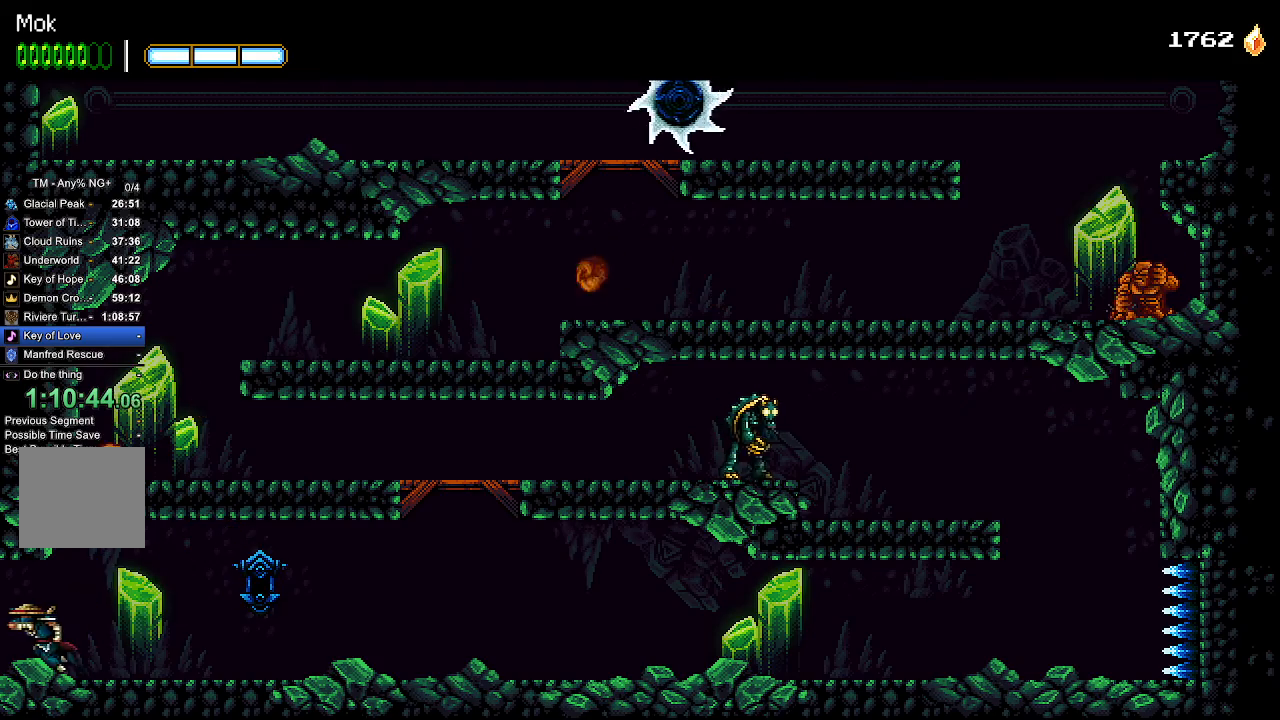
{"dt_ms": 500, "buttons": ["DPAD_LEFT"], "left_stick": "center", "right_stick": "center", "events": []}